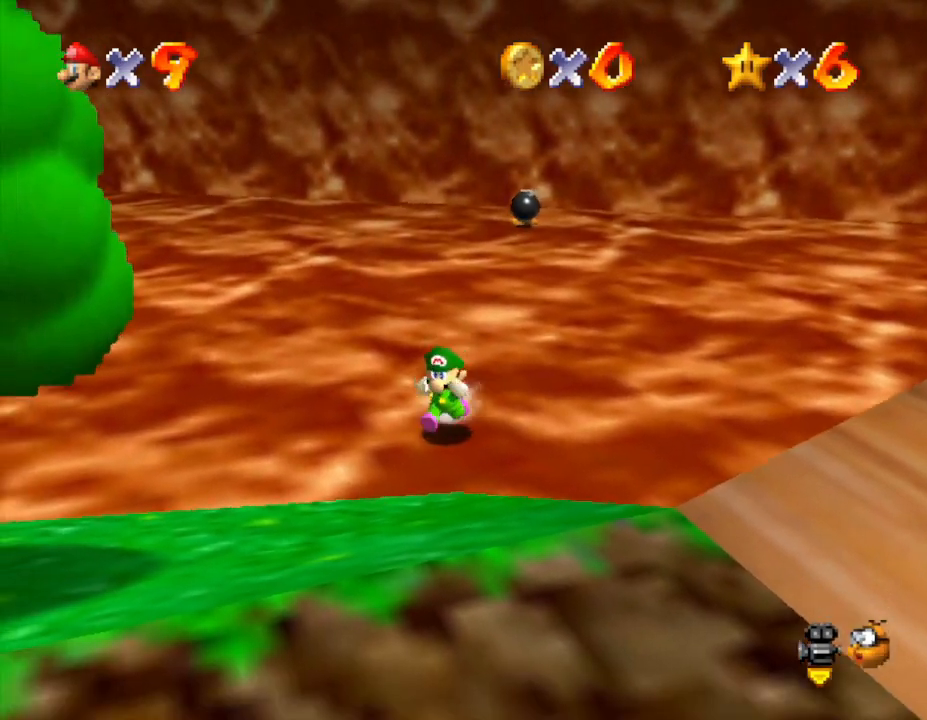
Gameplay with a controller (Nintendo layout); each line is a JSON object with the inputs held at the frame after it. "events" lists button and stick changes between this image and that frame as [ms after this image, input, new state], when the widget could be followed in between. Not read: L3 R3.
{"buttons": [], "left_stick": "down-left", "events": [[200, "left_stick", "down-left"]]}
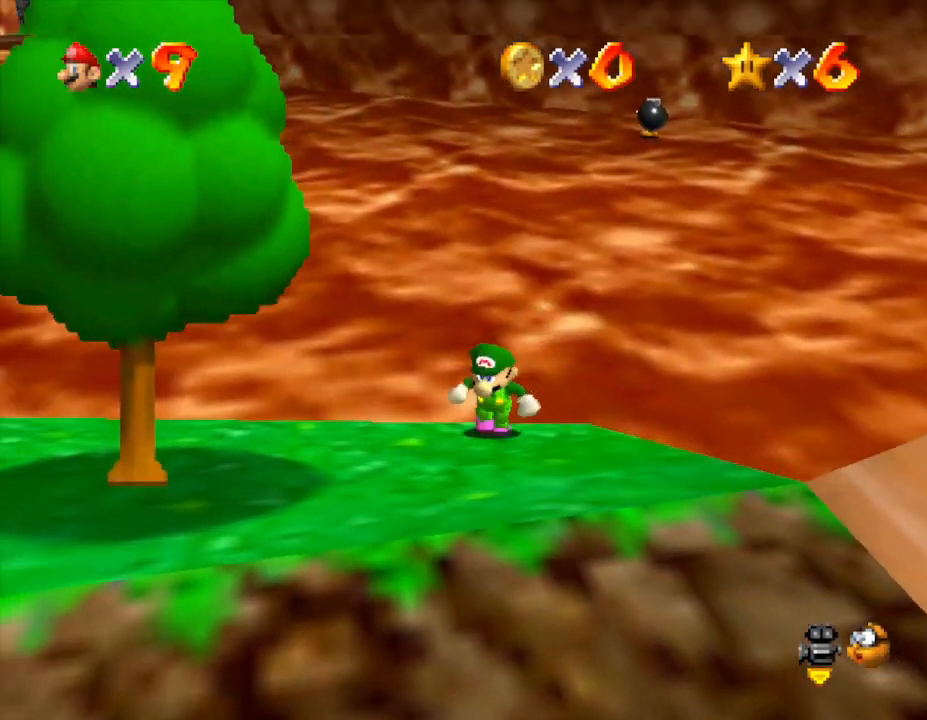
{"buttons": ["C_LEFT"], "left_stick": "down", "events": [[83, "left_stick", "down"], [500, "C_LEFT", "down"]]}
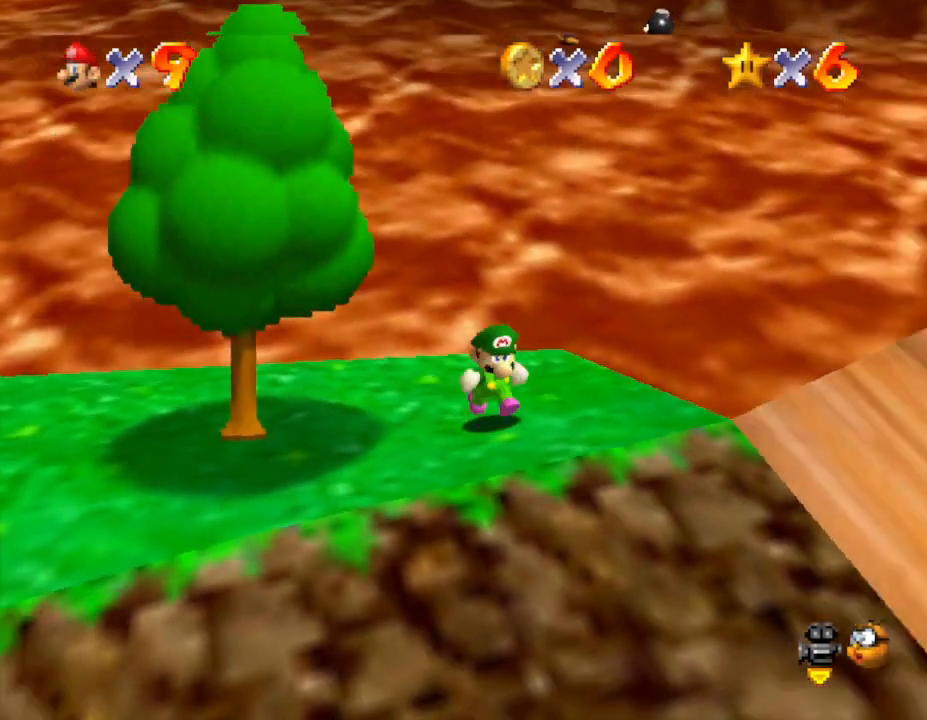
{"buttons": [], "left_stick": "up-right", "events": [[100, "C_LEFT", "up"], [100, "left_stick", "down-right"], [317, "left_stick", "right"], [433, "left_stick", "up-right"]]}
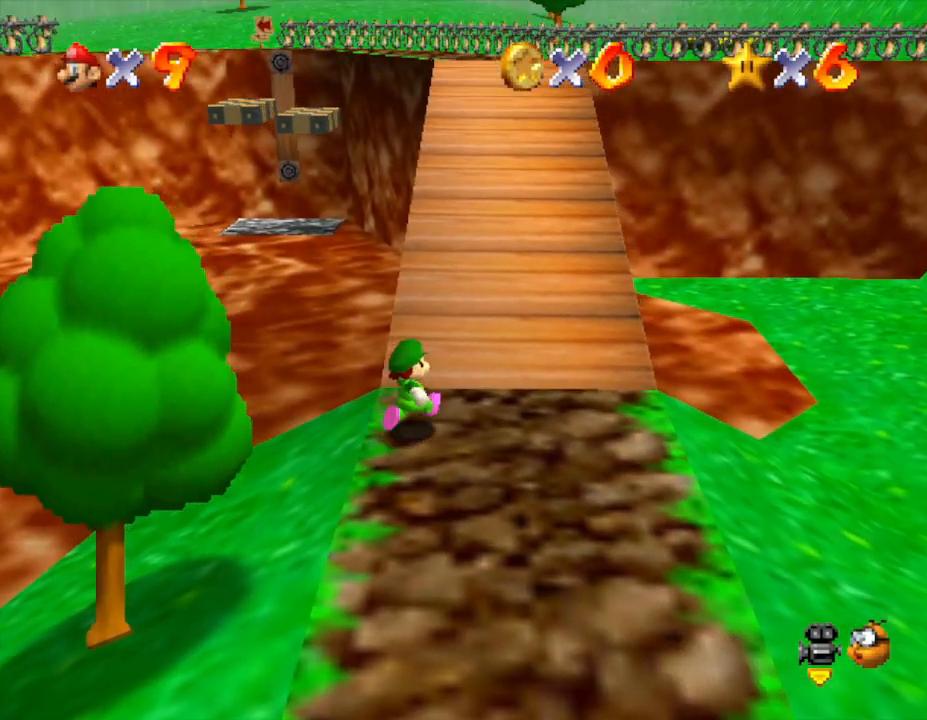
{"buttons": [], "left_stick": "up-right", "events": [[150, "left_stick", "up"], [250, "Z", "down"], [300, "A", "down"], [400, "A", "up"], [400, "Z", "up"], [467, "left_stick", "up-right"]]}
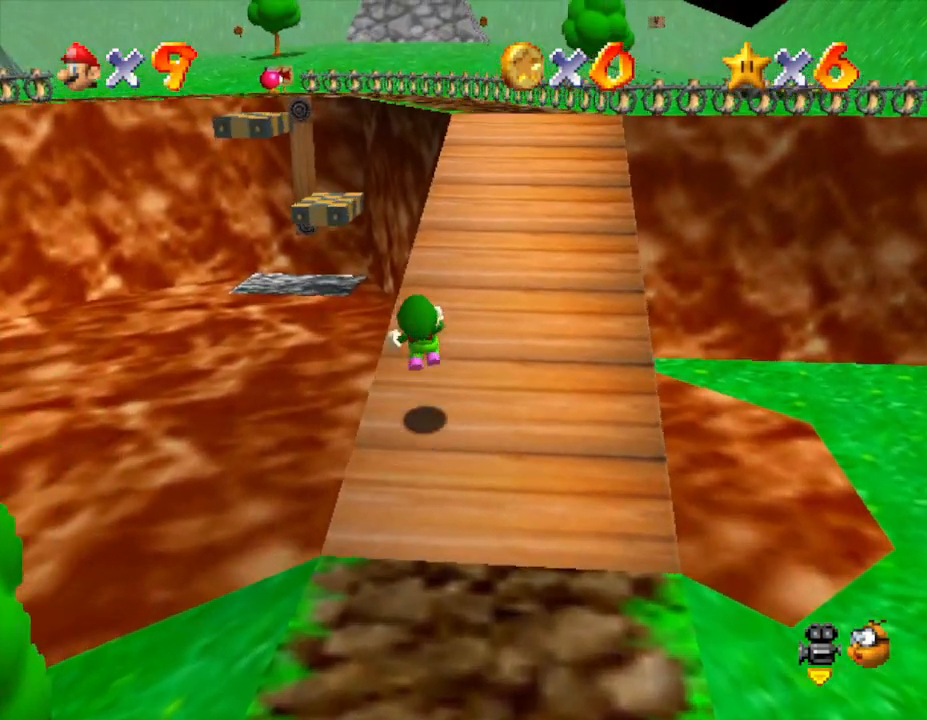
{"buttons": [], "left_stick": "up", "events": [[417, "left_stick", "up"]]}
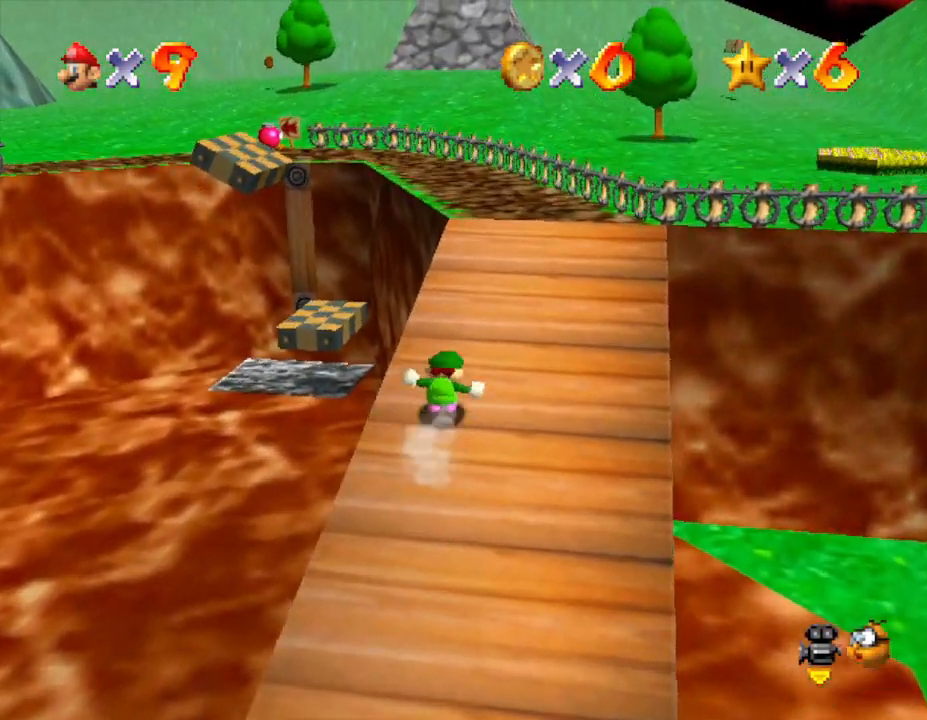
{"buttons": [], "left_stick": "up", "events": [[267, "Z", "down"], [317, "A", "down"], [383, "A", "up"], [417, "Z", "up"]]}
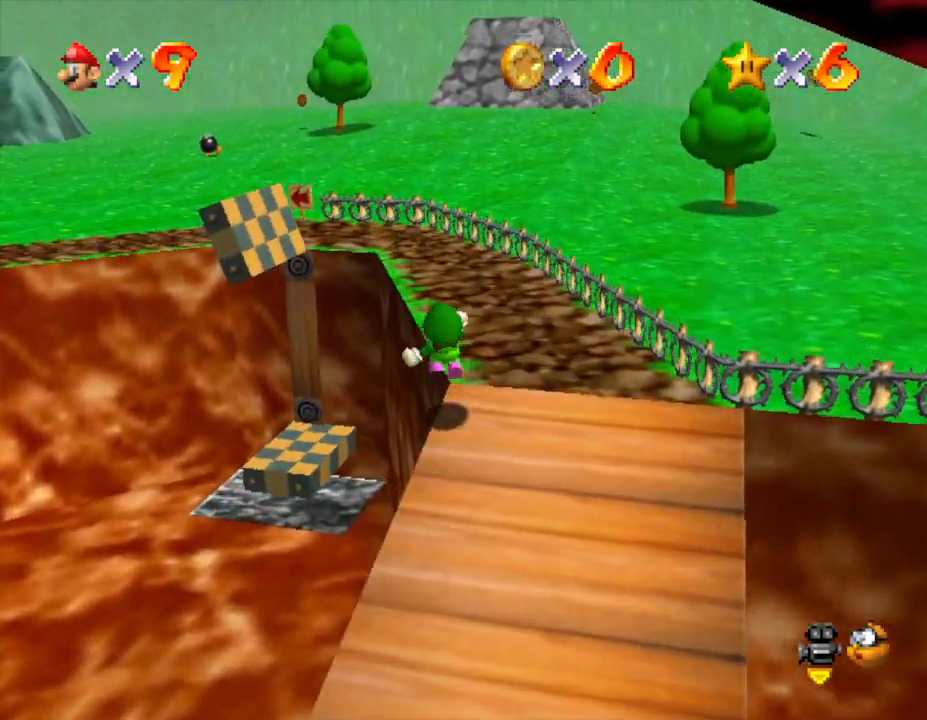
{"buttons": [], "left_stick": "up", "events": []}
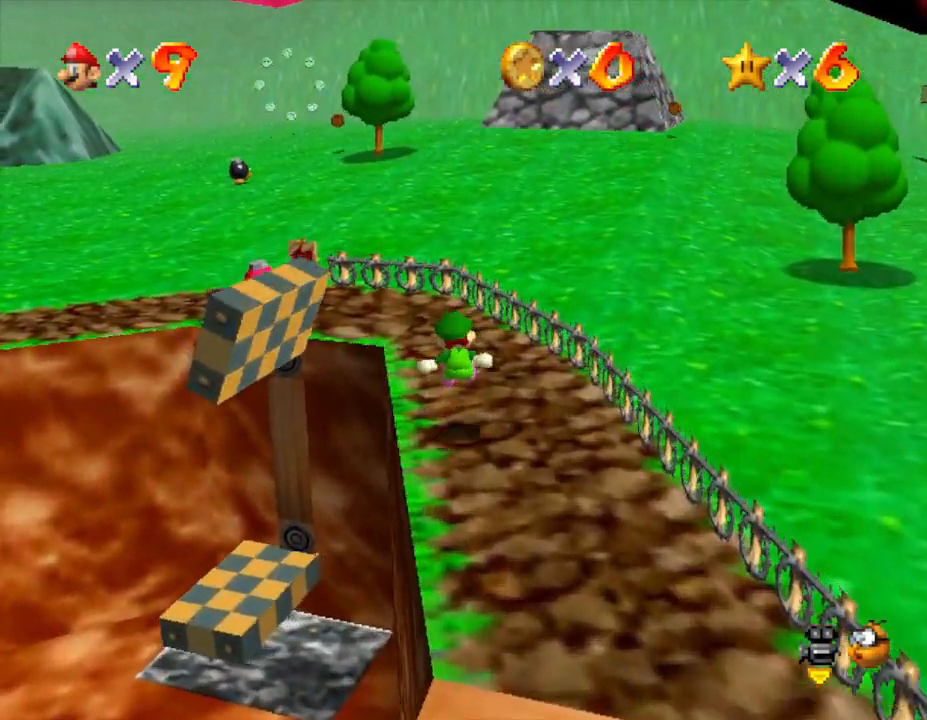
{"buttons": [], "left_stick": "up-left", "events": [[400, "left_stick", "up-left"]]}
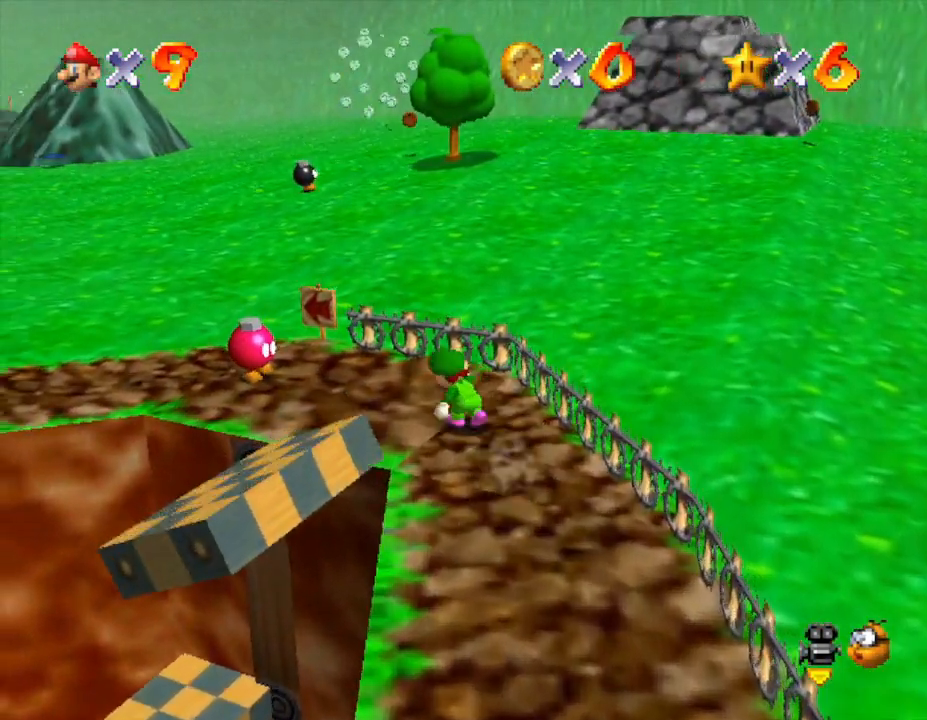
{"buttons": [], "left_stick": "left", "events": [[483, "left_stick", "left"]]}
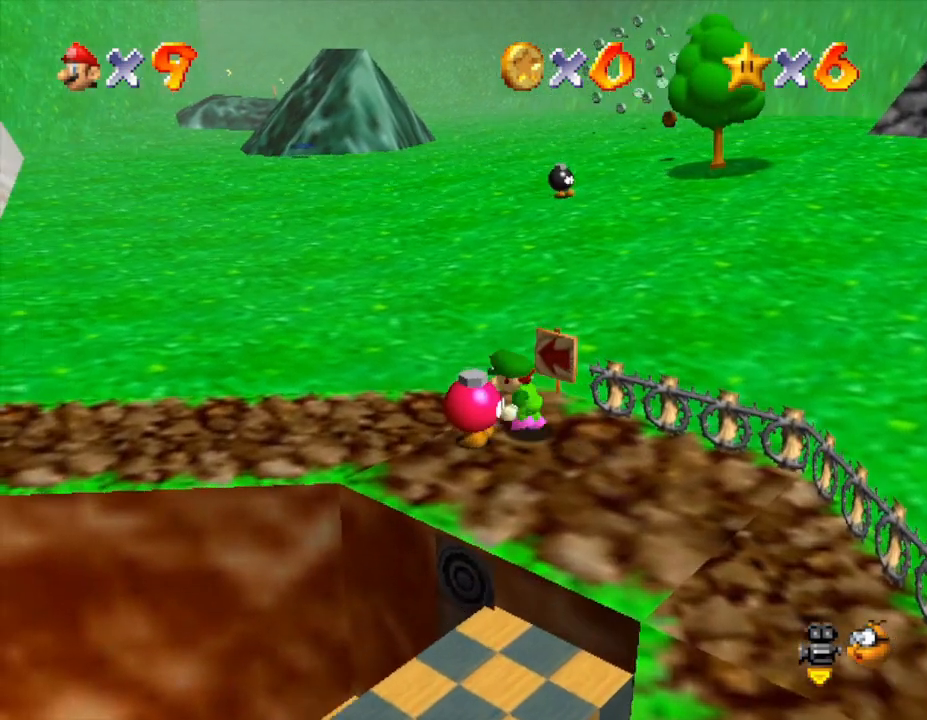
{"buttons": [], "left_stick": "left", "events": []}
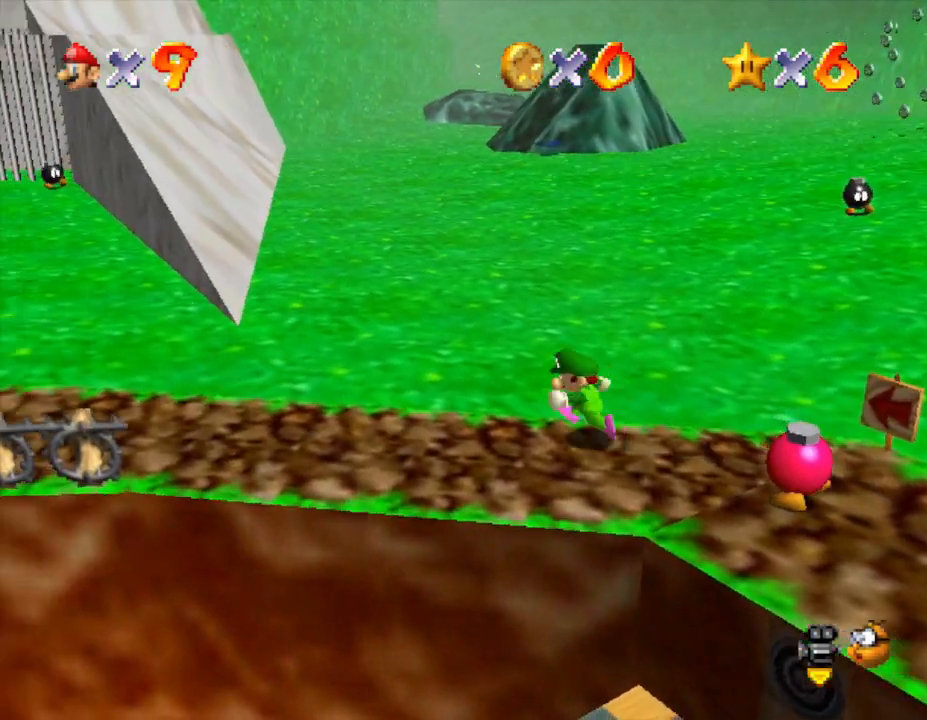
{"buttons": [], "left_stick": "left", "events": [[67, "Z", "down"], [183, "A", "down"], [283, "Z", "up"], [317, "A", "up"]]}
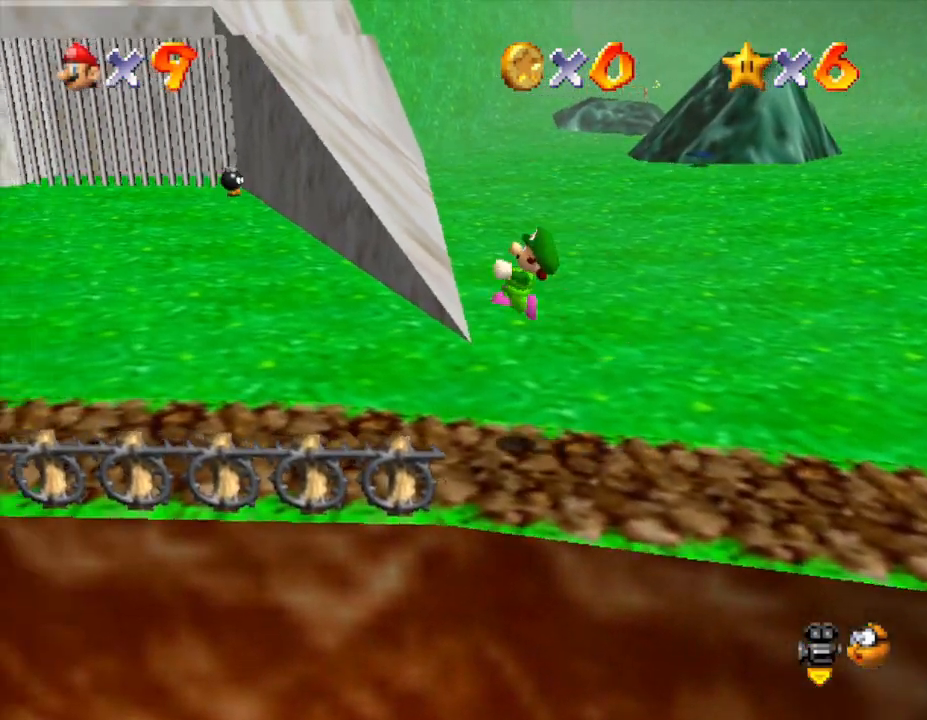
{"buttons": [], "left_stick": "down-left", "events": [[400, "left_stick", "down-left"]]}
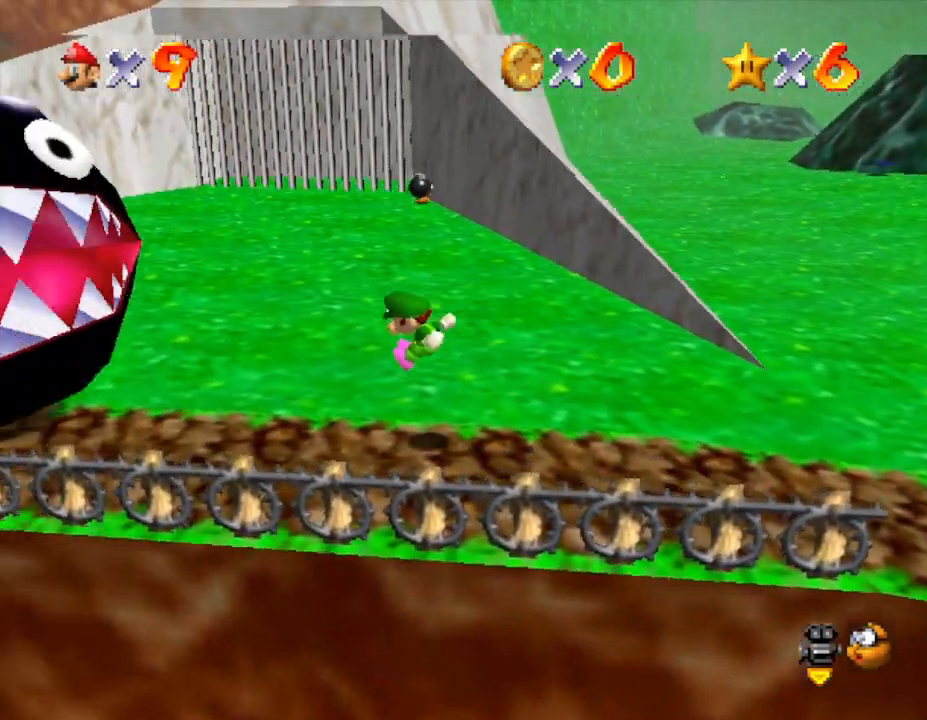
{"buttons": [], "left_stick": "down-left", "events": []}
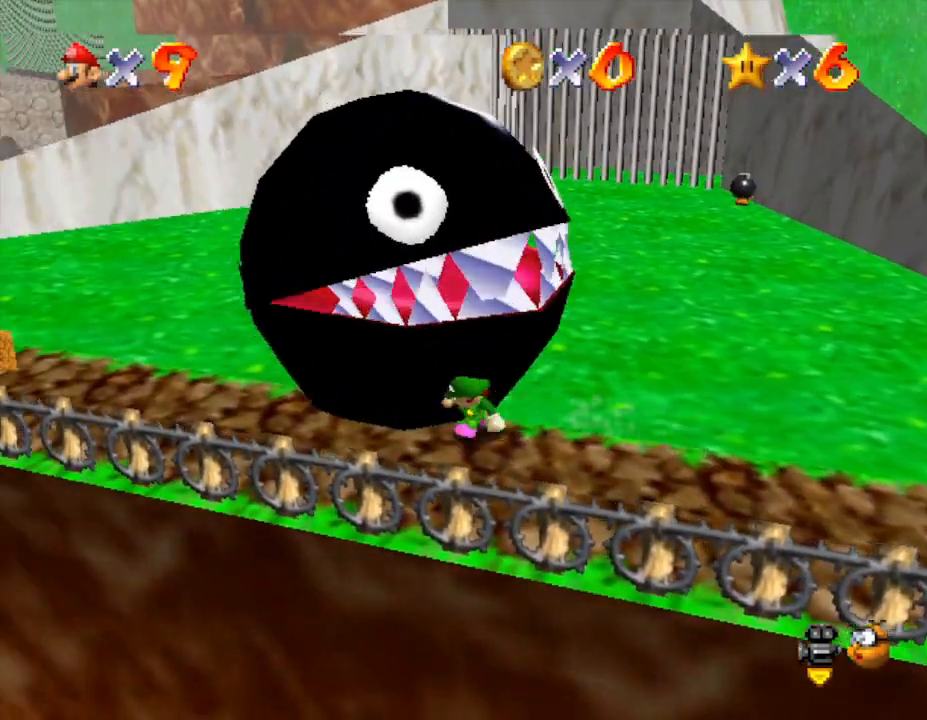
{"buttons": [], "left_stick": "up-left", "events": [[300, "left_stick", "left"], [417, "left_stick", "up-left"]]}
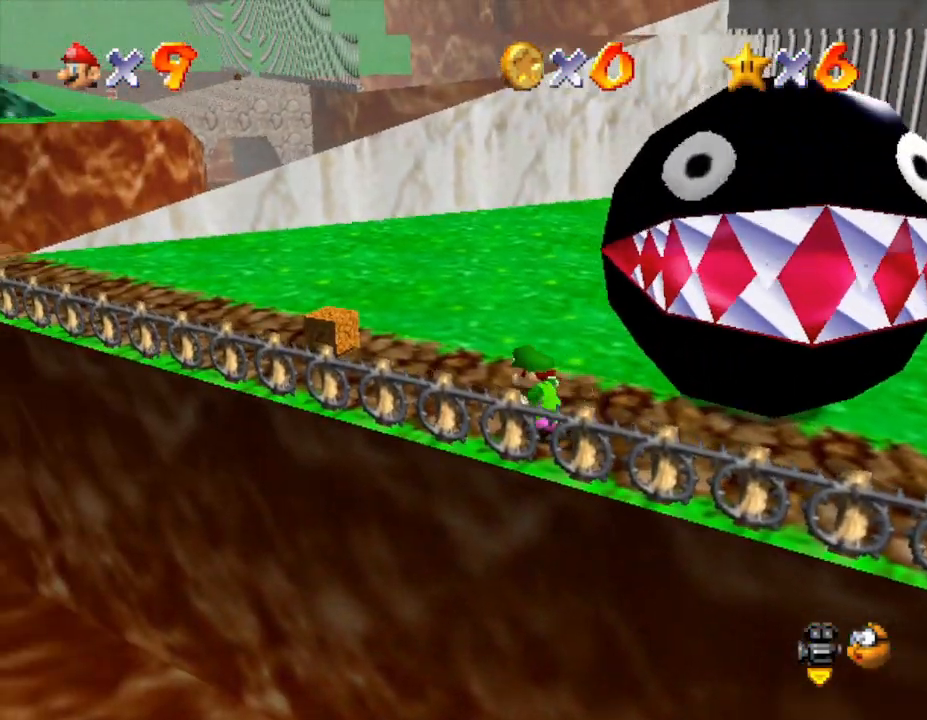
{"buttons": [], "left_stick": "up-left", "events": [[167, "Z", "down"], [250, "A", "down"], [350, "A", "up"], [350, "Z", "up"]]}
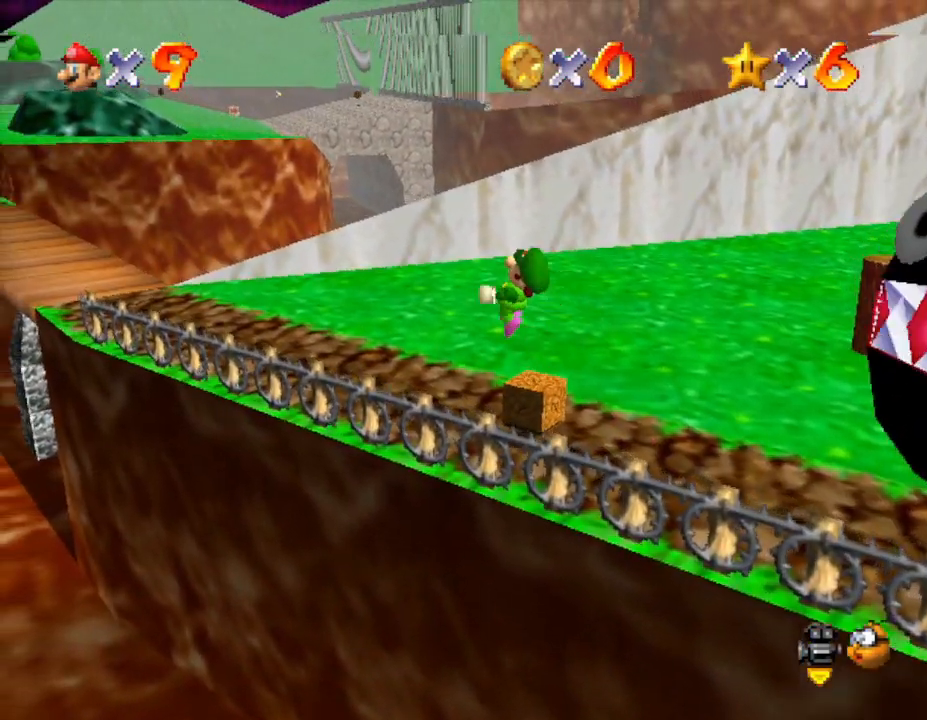
{"buttons": [], "left_stick": "up-left", "events": []}
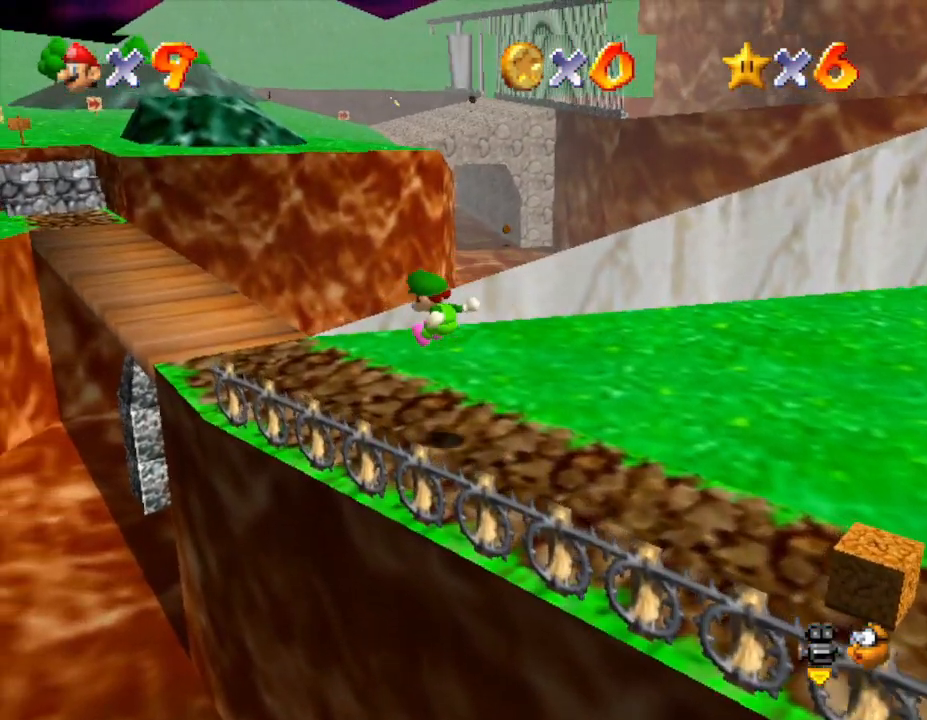
{"buttons": [], "left_stick": "up-left", "events": []}
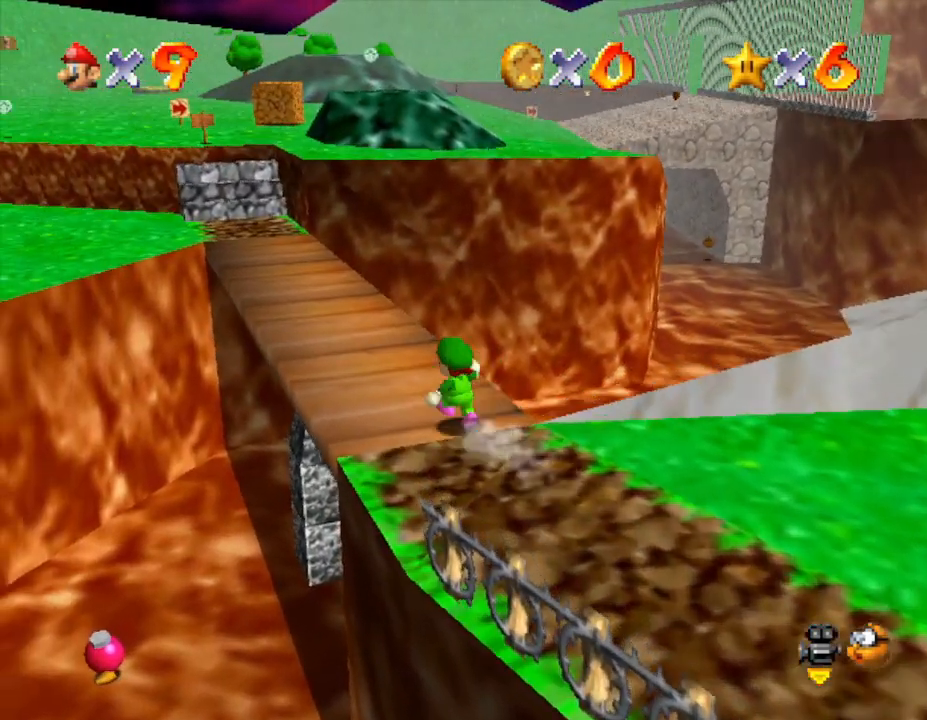
{"buttons": [], "left_stick": "up", "events": [[167, "Z", "down"], [233, "left_stick", "up"], [300, "A", "down"], [367, "Z", "up"], [467, "A", "up"]]}
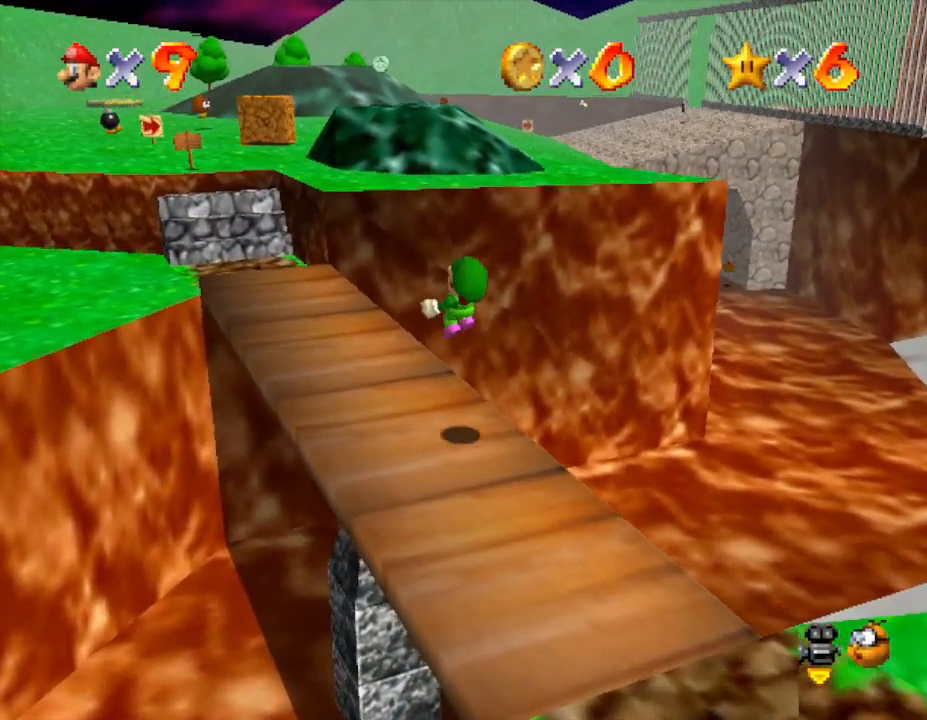
{"buttons": [], "left_stick": "up-left", "events": [[217, "left_stick", "up-left"]]}
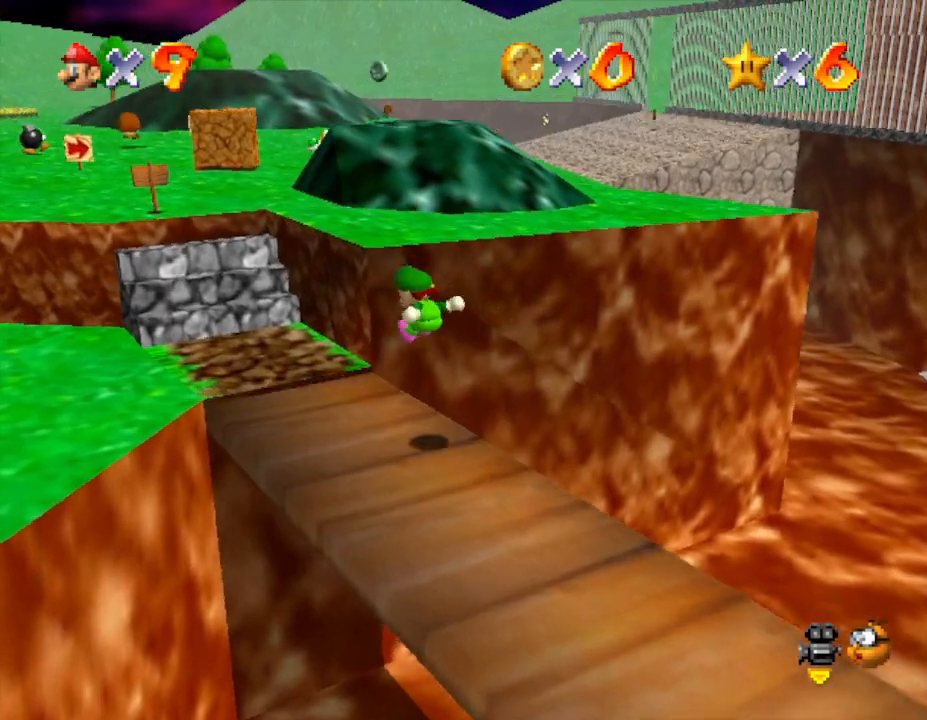
{"buttons": [], "left_stick": "up", "events": [[433, "left_stick", "up"]]}
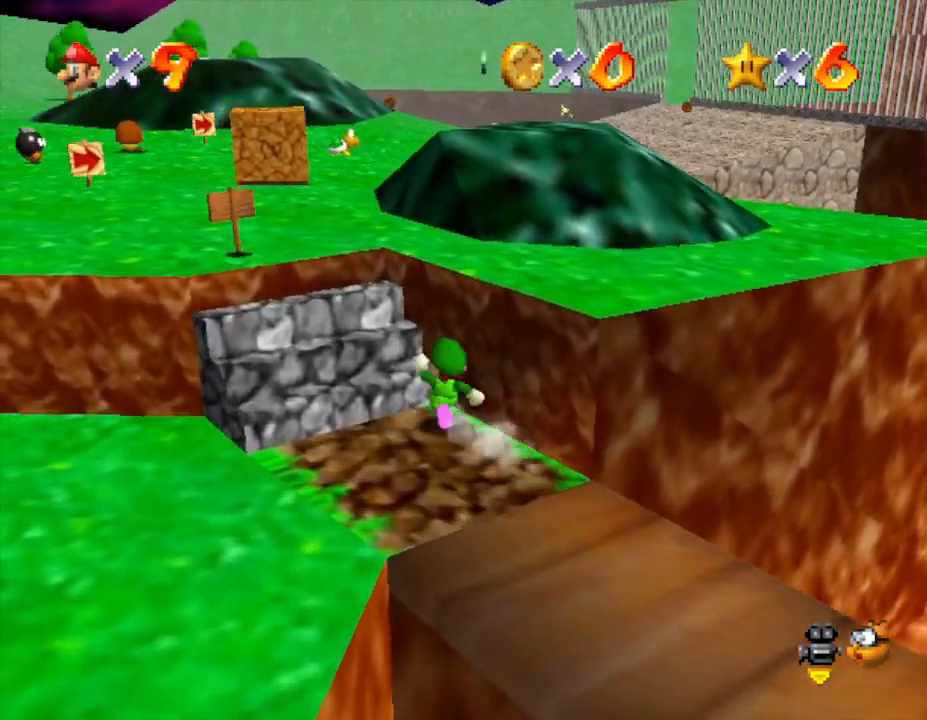
{"buttons": ["B"], "left_stick": "up", "events": [[133, "A", "down"], [350, "A", "up"], [500, "B", "down"]]}
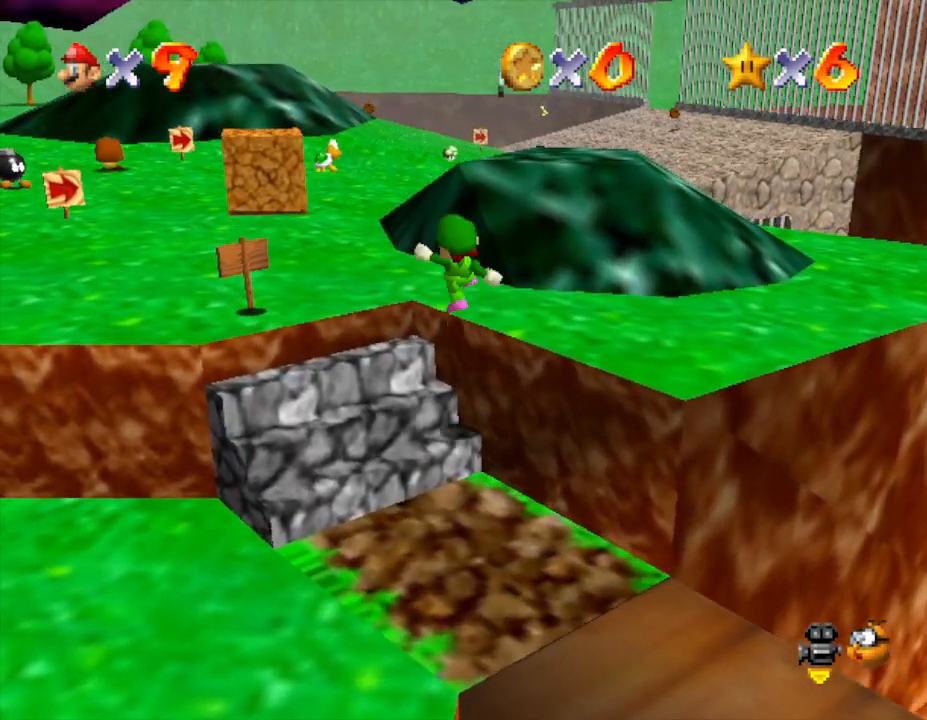
{"buttons": ["A"], "left_stick": "up", "events": [[200, "B", "up"], [450, "A", "down"]]}
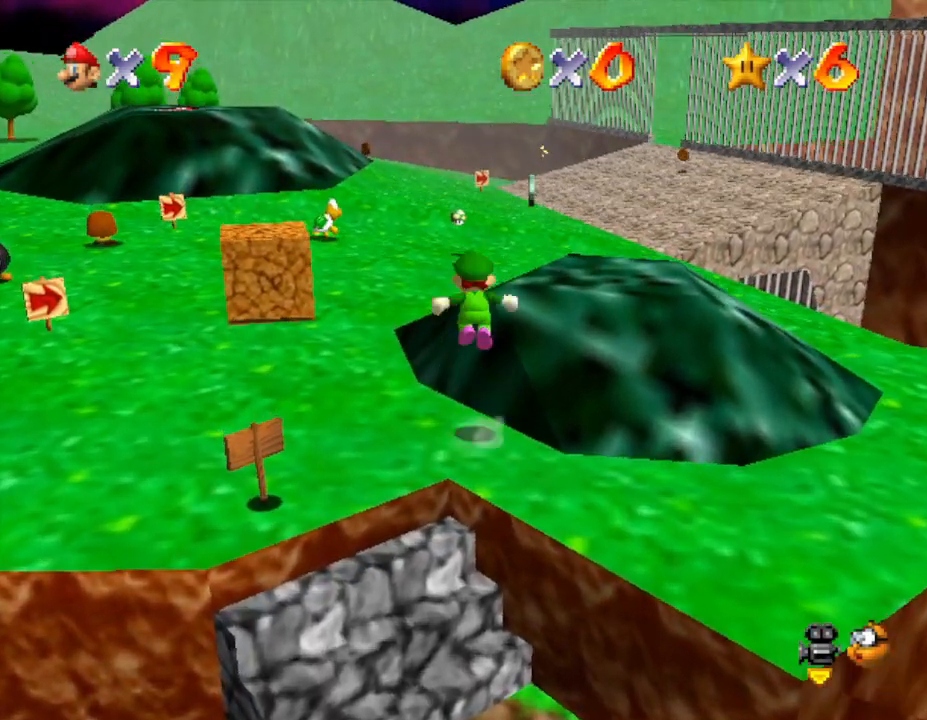
{"buttons": [], "left_stick": "up", "events": [[183, "A", "up"], [267, "B", "down"], [383, "B", "up"]]}
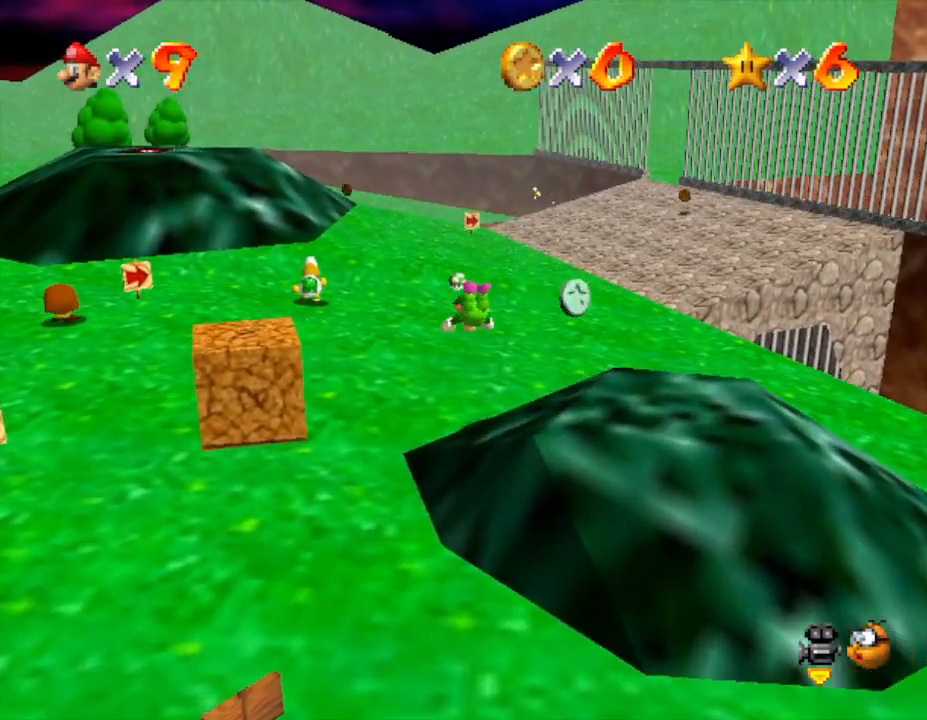
{"buttons": [], "left_stick": "up", "events": [[300, "A", "down"], [400, "A", "up"]]}
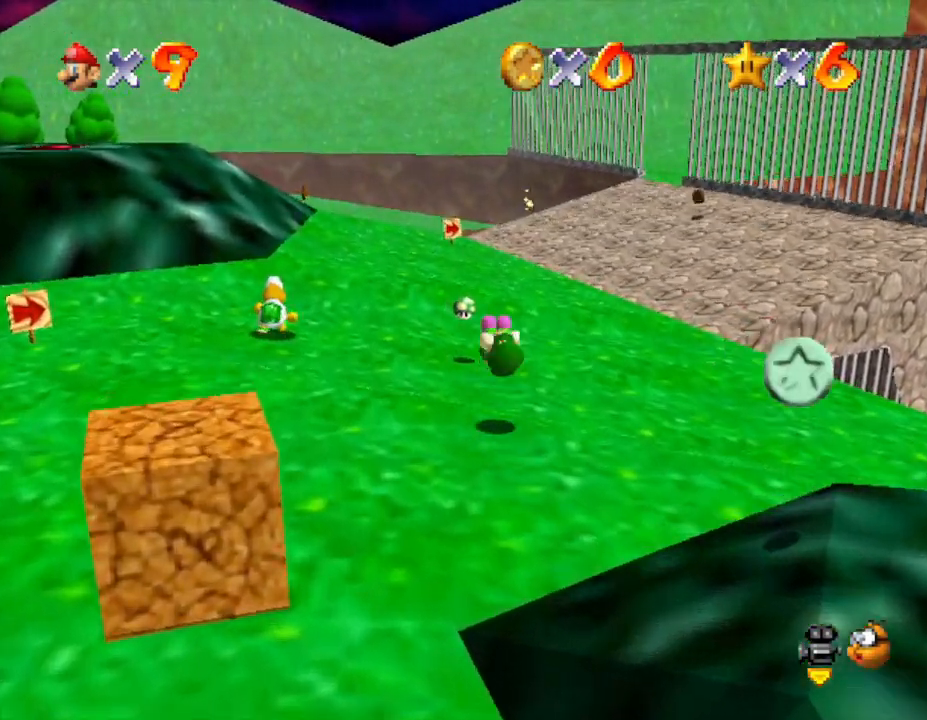
{"buttons": [], "left_stick": "up", "events": []}
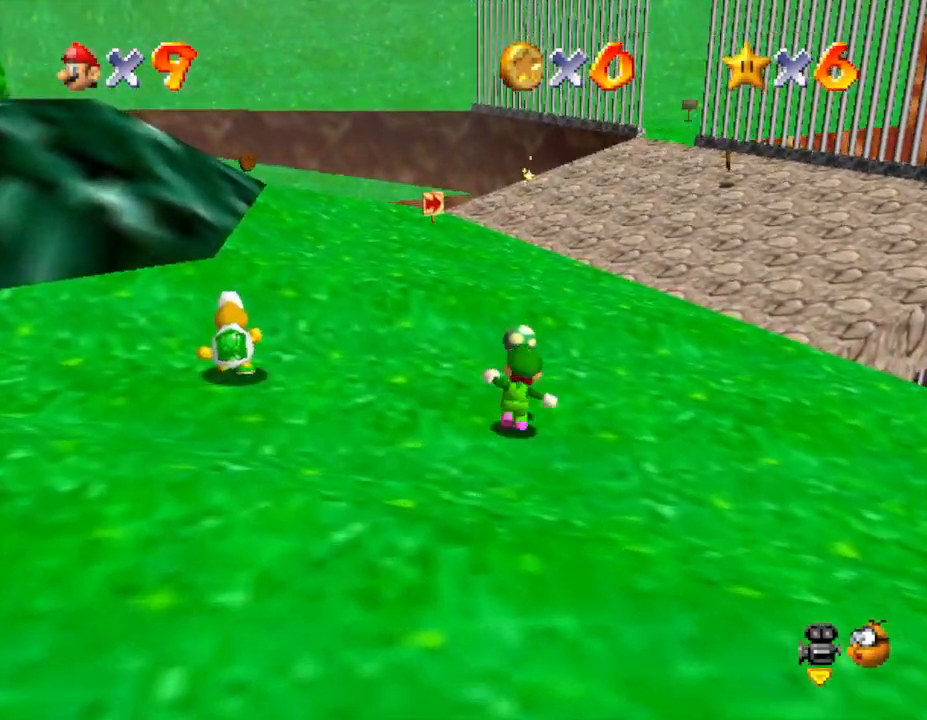
{"buttons": [], "left_stick": "up", "events": [[217, "Z", "down"], [283, "A", "down"], [433, "Z", "up"], [483, "A", "up"]]}
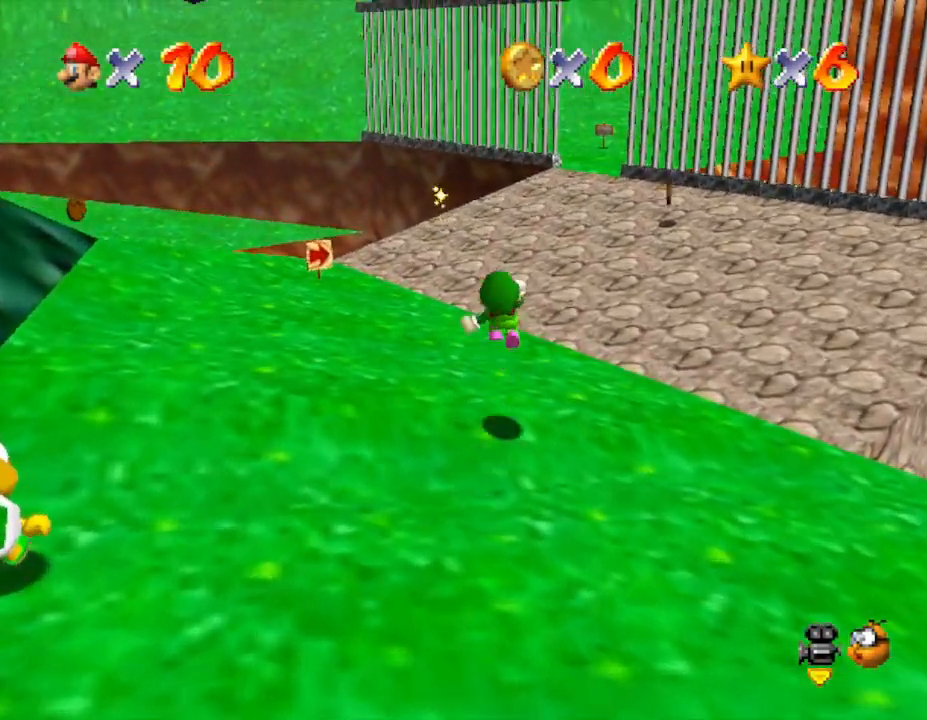
{"buttons": [], "left_stick": "up", "events": []}
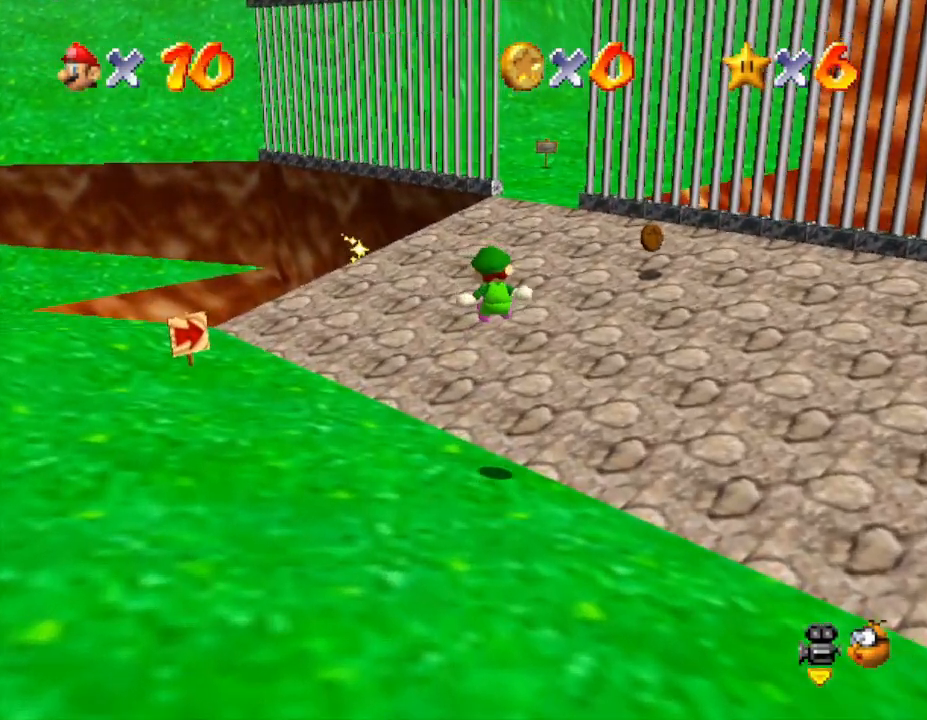
{"buttons": [], "left_stick": "up-left", "events": [[17, "C_LEFT", "down"], [200, "C_LEFT", "up"], [267, "left_stick", "up-left"]]}
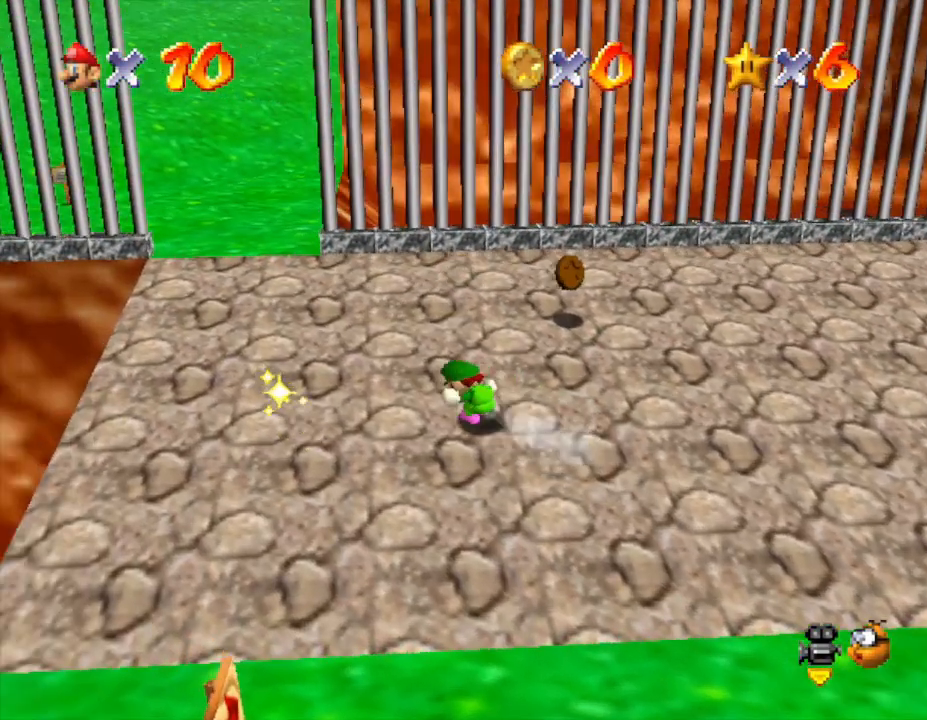
{"buttons": [], "left_stick": "up-left", "events": [[250, "left_stick", "up"], [433, "left_stick", "up-left"]]}